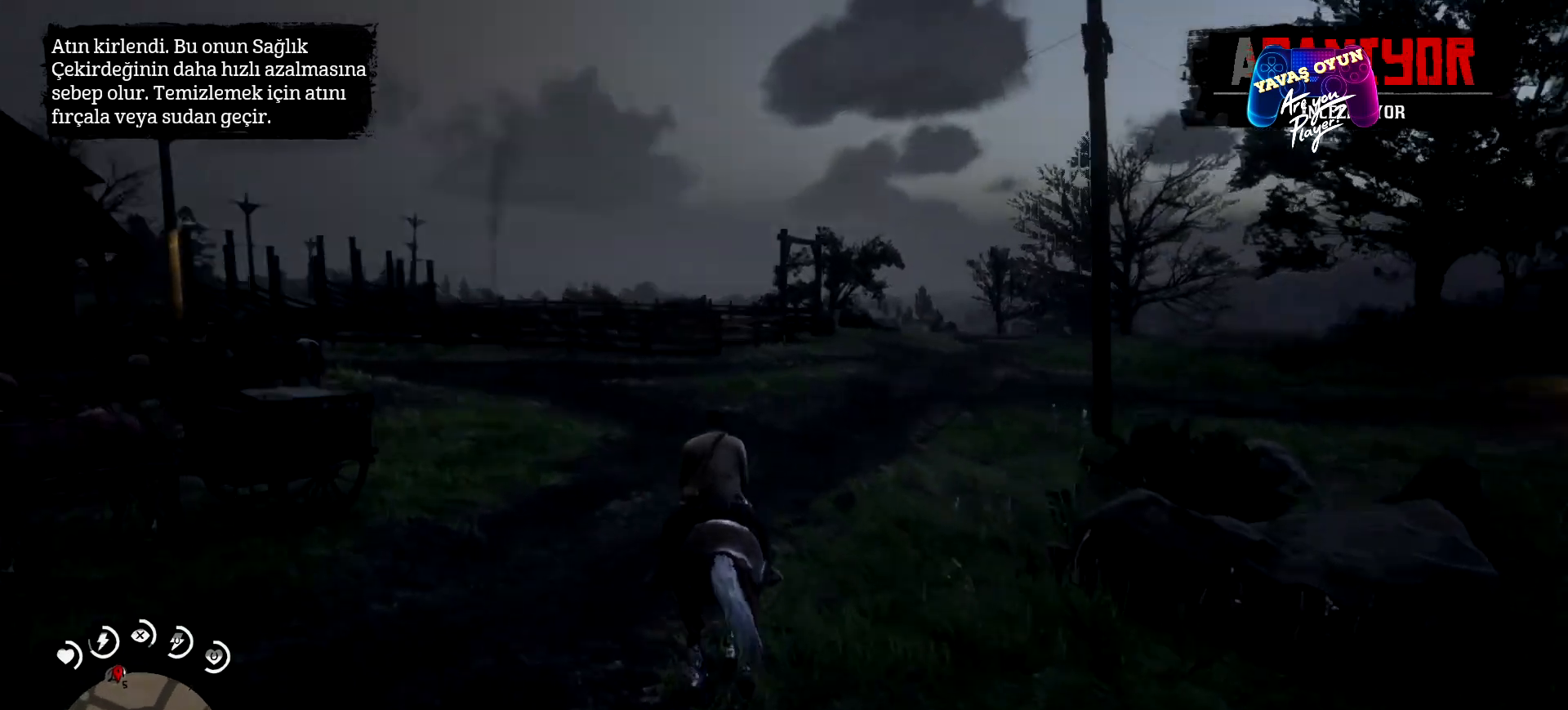
Gameplay with a controller (Xbox layout); each line is a JSON object with the inputs held at the frame after it. "events" lists button and stick changes between this image and that frame as [ms after this image, input, new state], when the widget could be followed in between.
{"buttons": ["A"], "left_stick": "up", "right_stick": "center", "events": [[167, "right_stick", "center"], [500, "A", "down"]]}
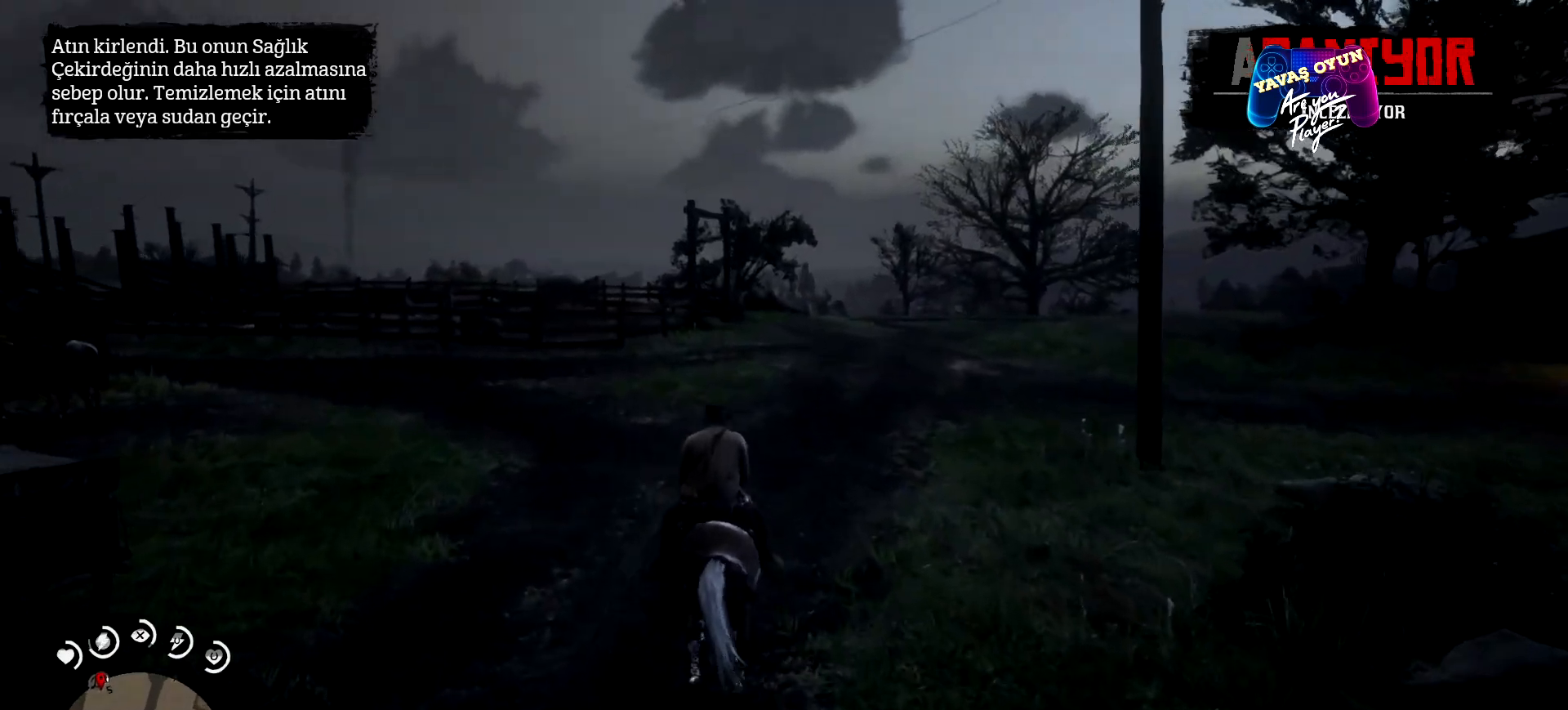
{"buttons": ["A"], "left_stick": "up", "right_stick": "center", "events": [[100, "A", "up"], [200, "A", "down"], [367, "A", "up"], [400, "A", "down"]]}
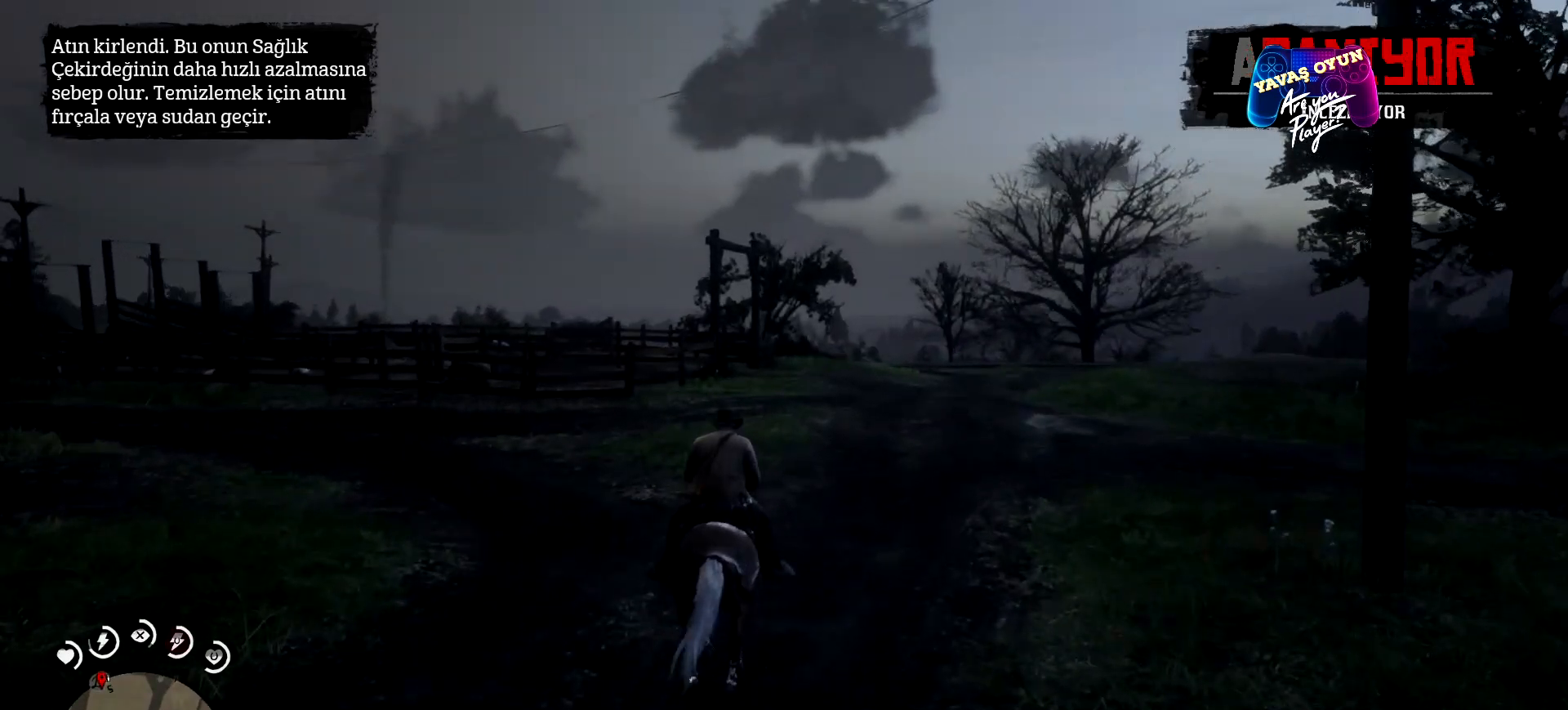
{"buttons": ["A"], "left_stick": "up-right", "right_stick": "center", "events": [[67, "A", "up"], [100, "A", "down"], [400, "A", "up"], [400, "left_stick", "up-right"], [433, "A", "down"]]}
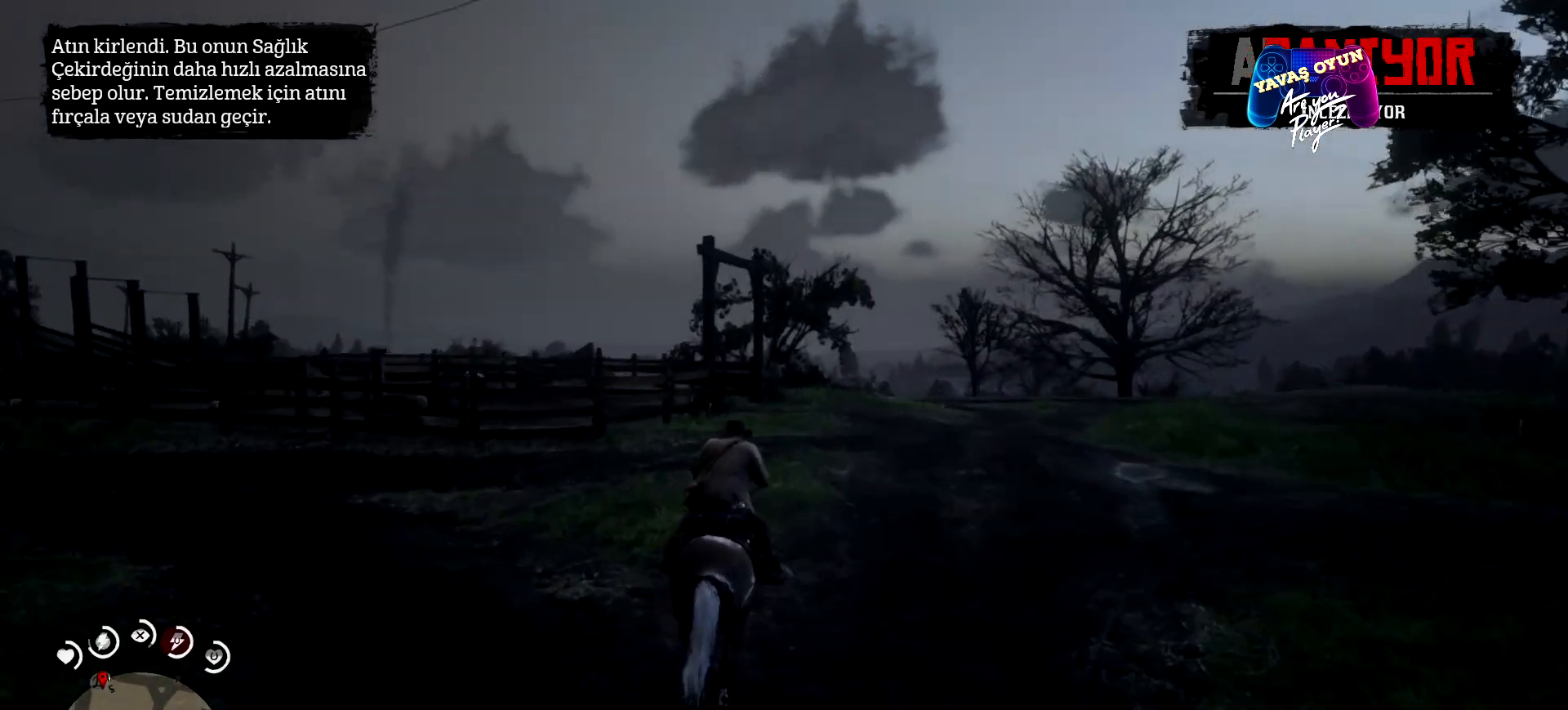
{"buttons": [], "left_stick": "up", "right_stick": "center", "events": [[67, "A", "up"], [133, "A", "down"], [300, "A", "up"], [333, "left_stick", "up"], [367, "A", "down"], [500, "A", "up"]]}
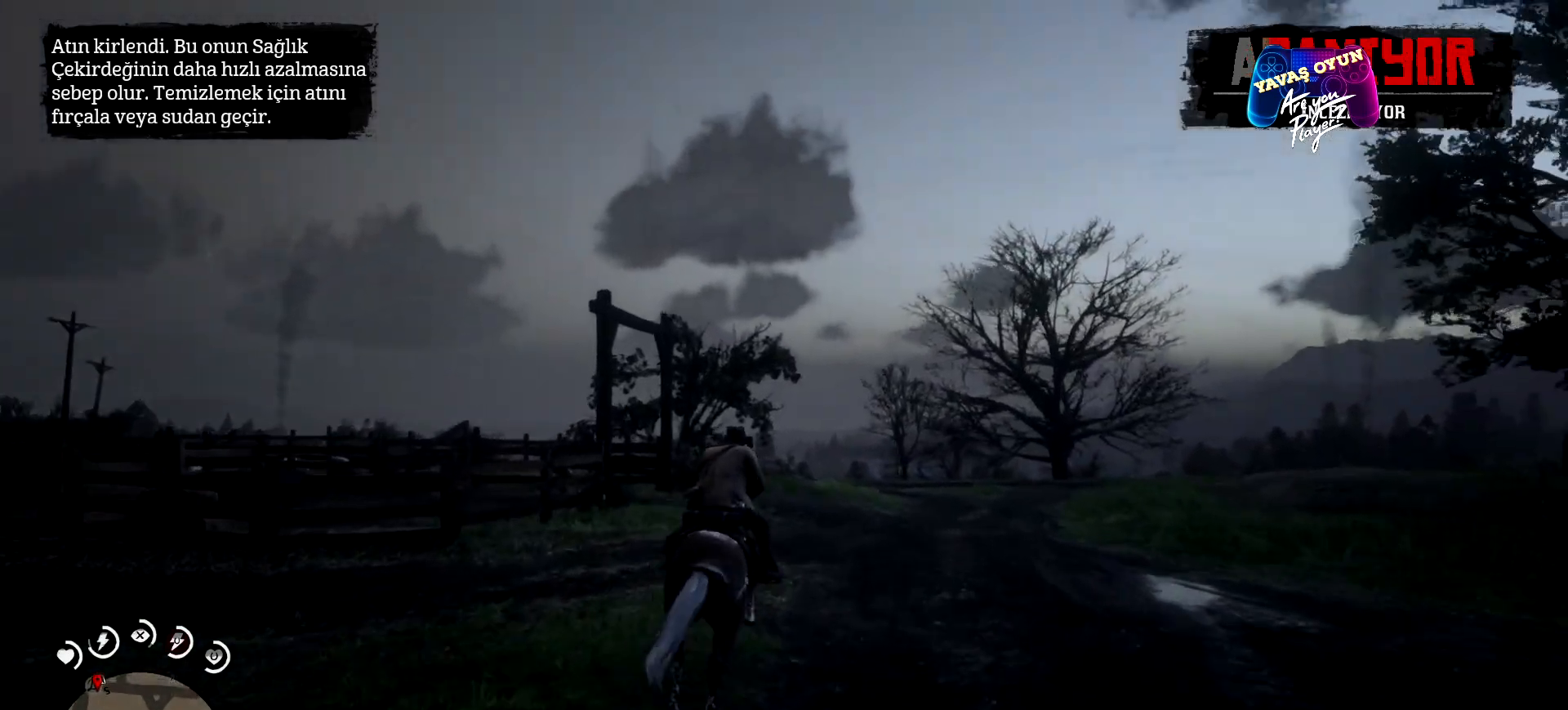
{"buttons": [], "left_stick": "up", "right_stick": "center", "events": [[100, "A", "down"], [233, "A", "up"], [433, "A", "down"], [500, "A", "up"]]}
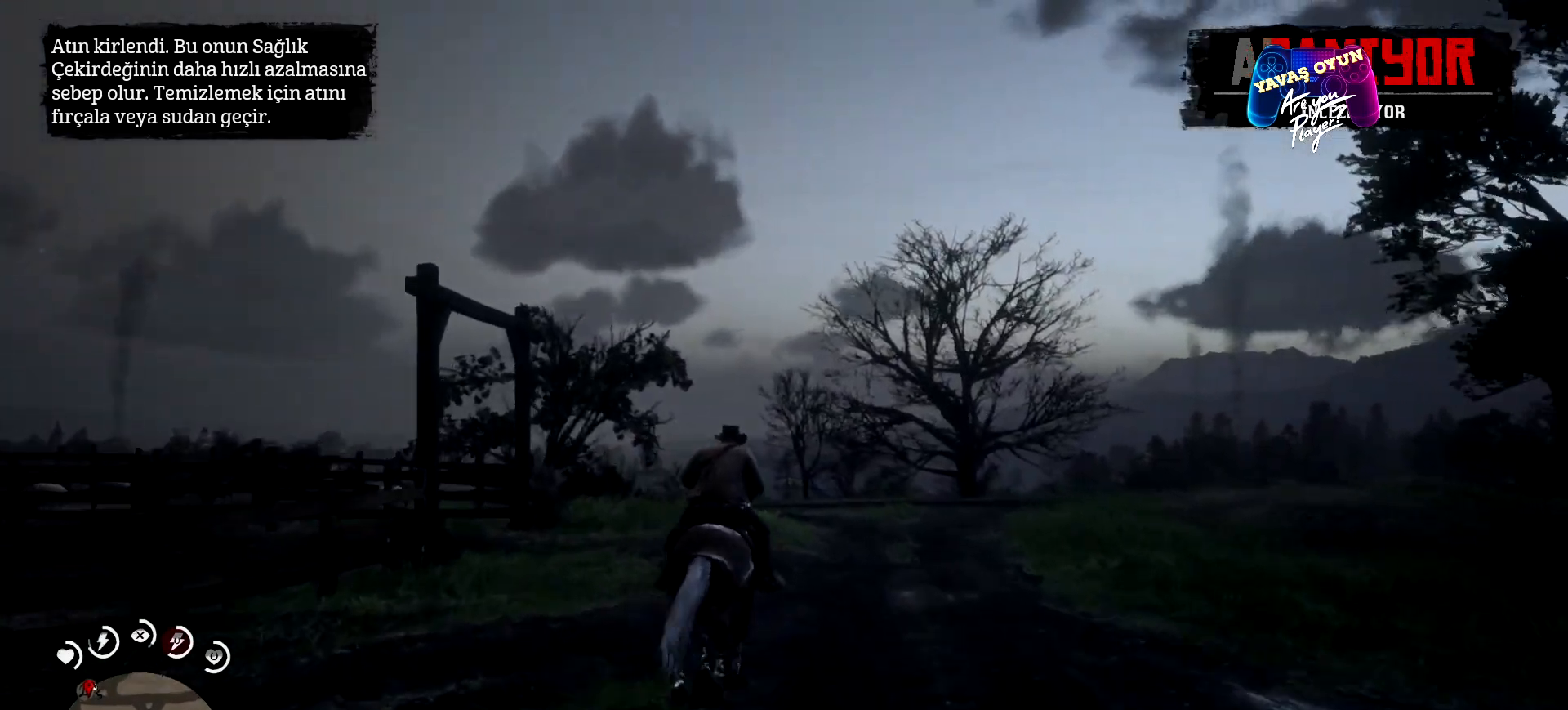
{"buttons": [], "left_stick": "up", "right_stick": "center", "events": [[100, "right_stick", "down"], [500, "right_stick", "center"]]}
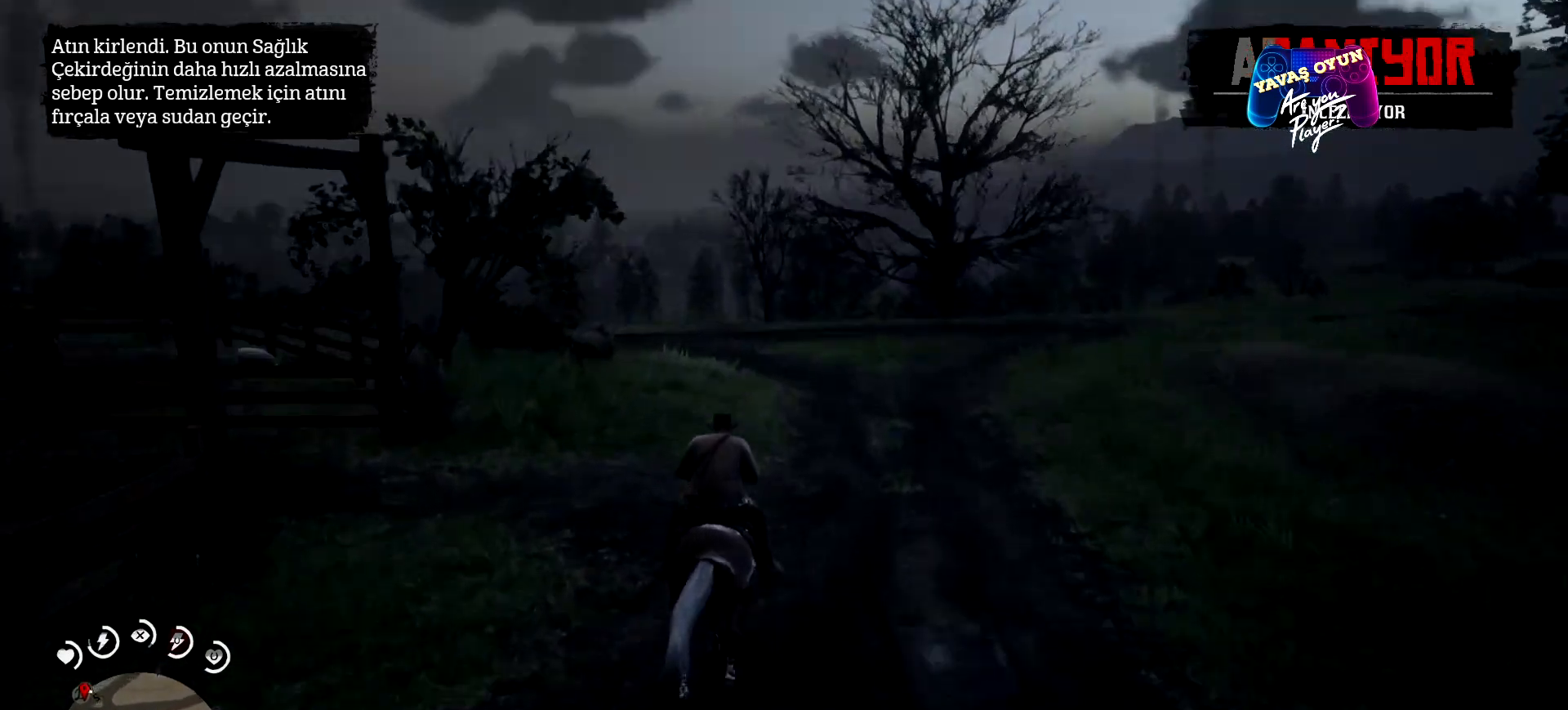
{"buttons": [], "left_stick": "up", "right_stick": "center", "events": [[367, "A", "down"], [467, "A", "up"]]}
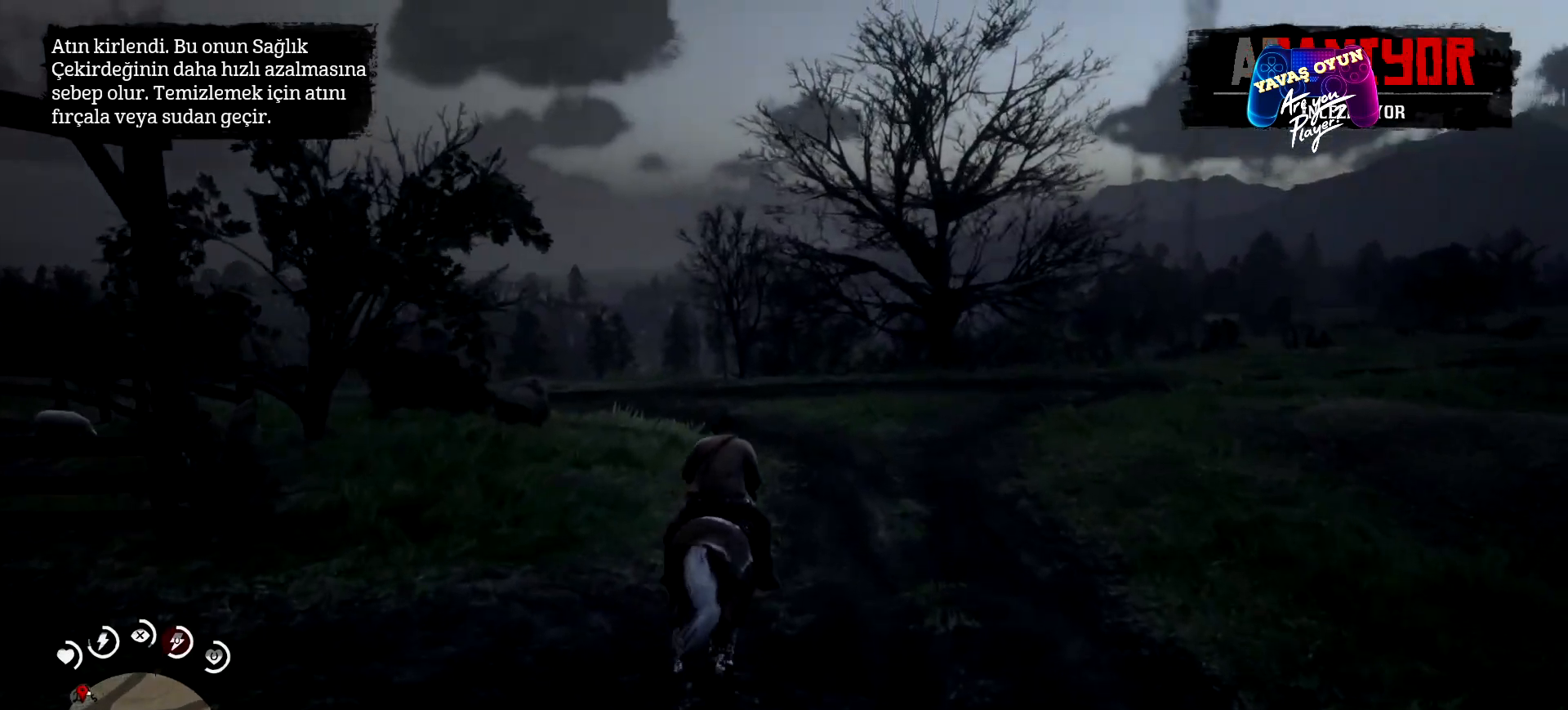
{"buttons": [], "left_stick": "up", "right_stick": "center", "events": [[33, "right_stick", "down-left"], [400, "right_stick", "center"]]}
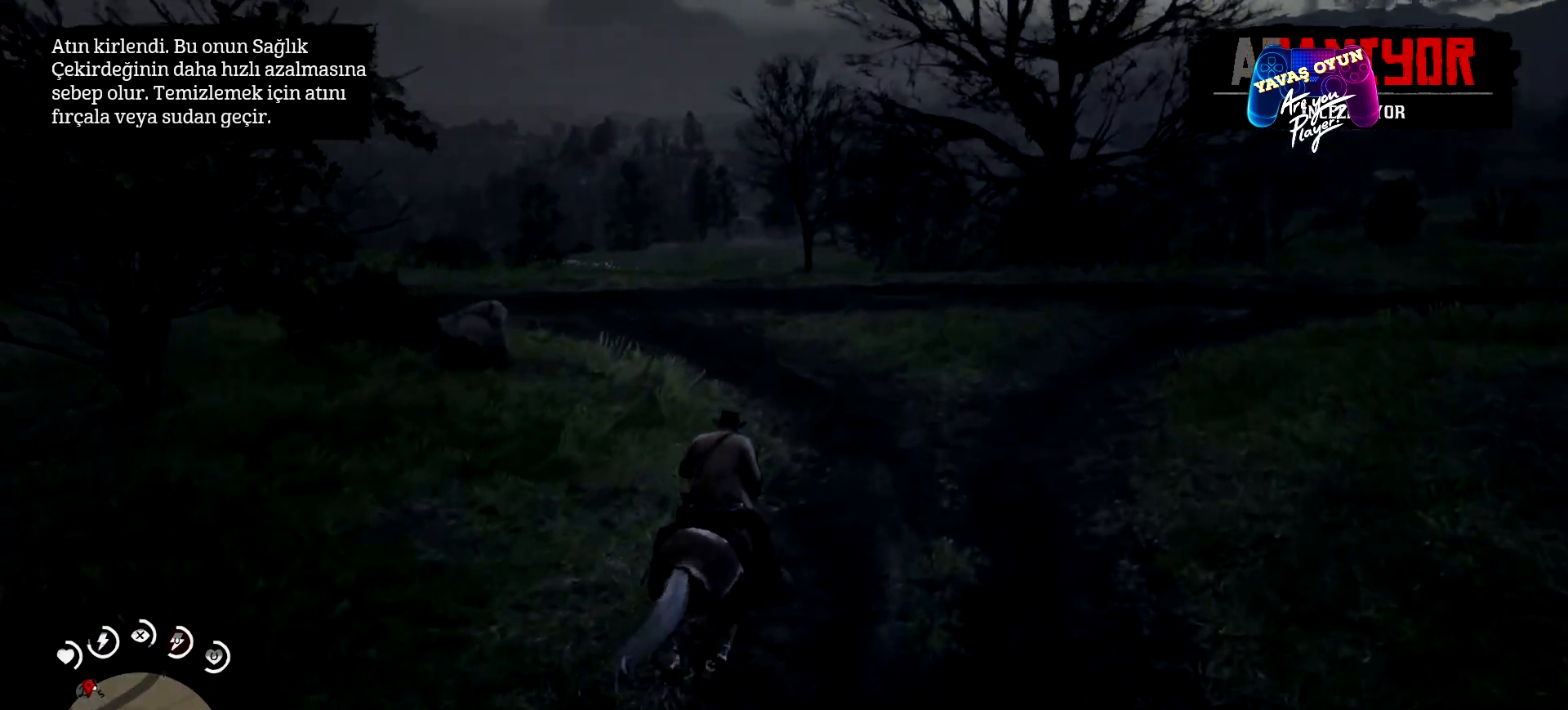
{"buttons": [], "left_stick": "up-left", "right_stick": "center", "events": [[233, "left_stick", "up-left"]]}
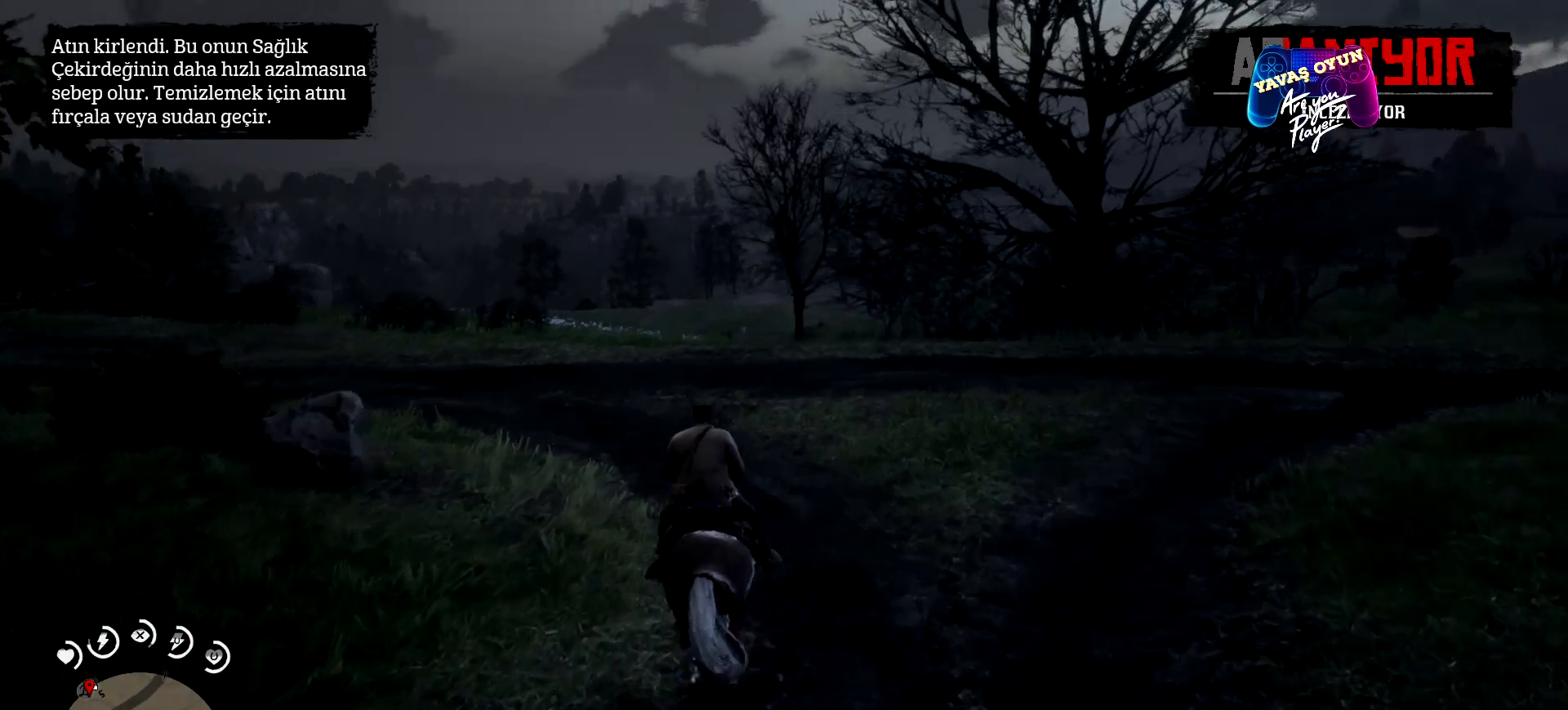
{"buttons": [], "left_stick": "up-left", "right_stick": "center", "events": [[133, "right_stick", "left"], [233, "right_stick", "center"]]}
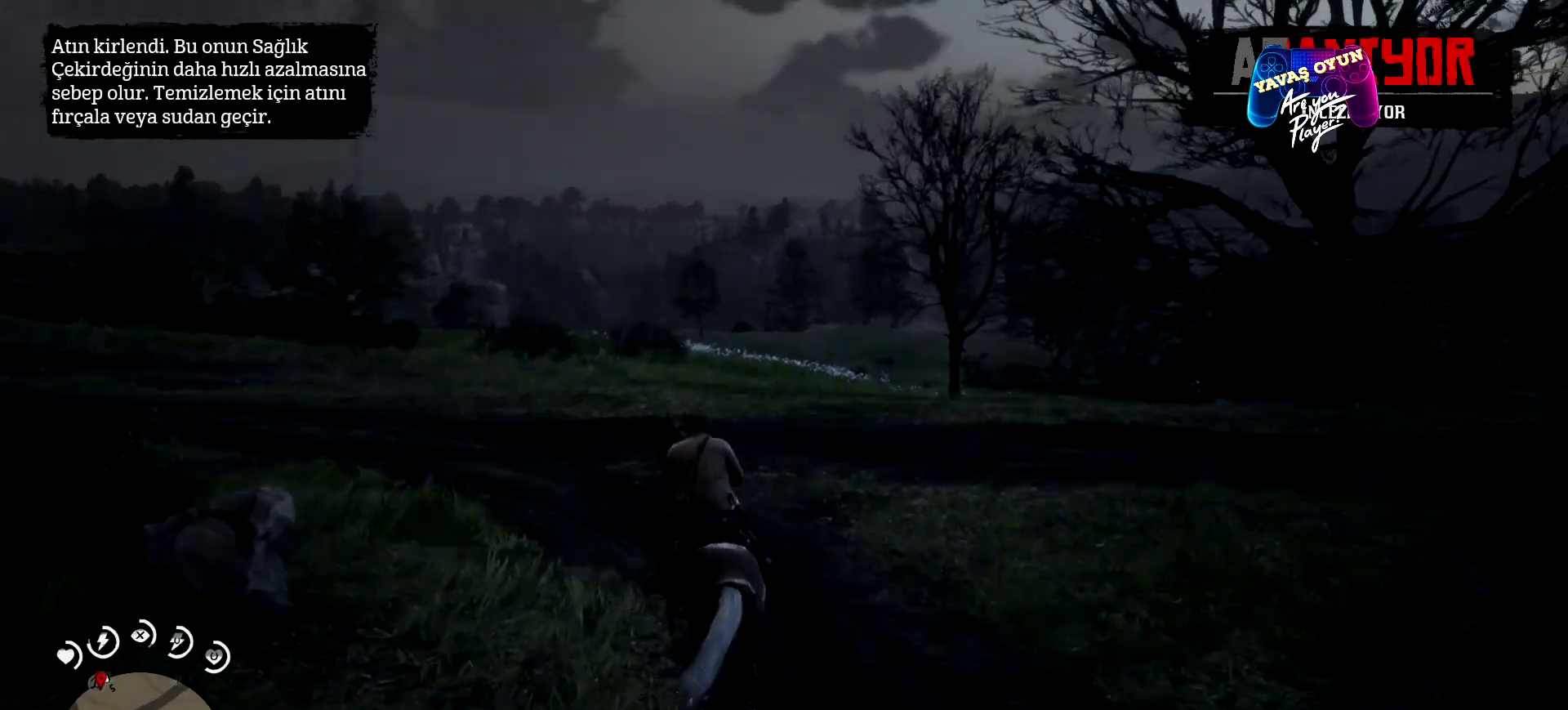
{"buttons": [], "left_stick": "up-left", "right_stick": "down-left", "events": [[500, "right_stick", "down-left"]]}
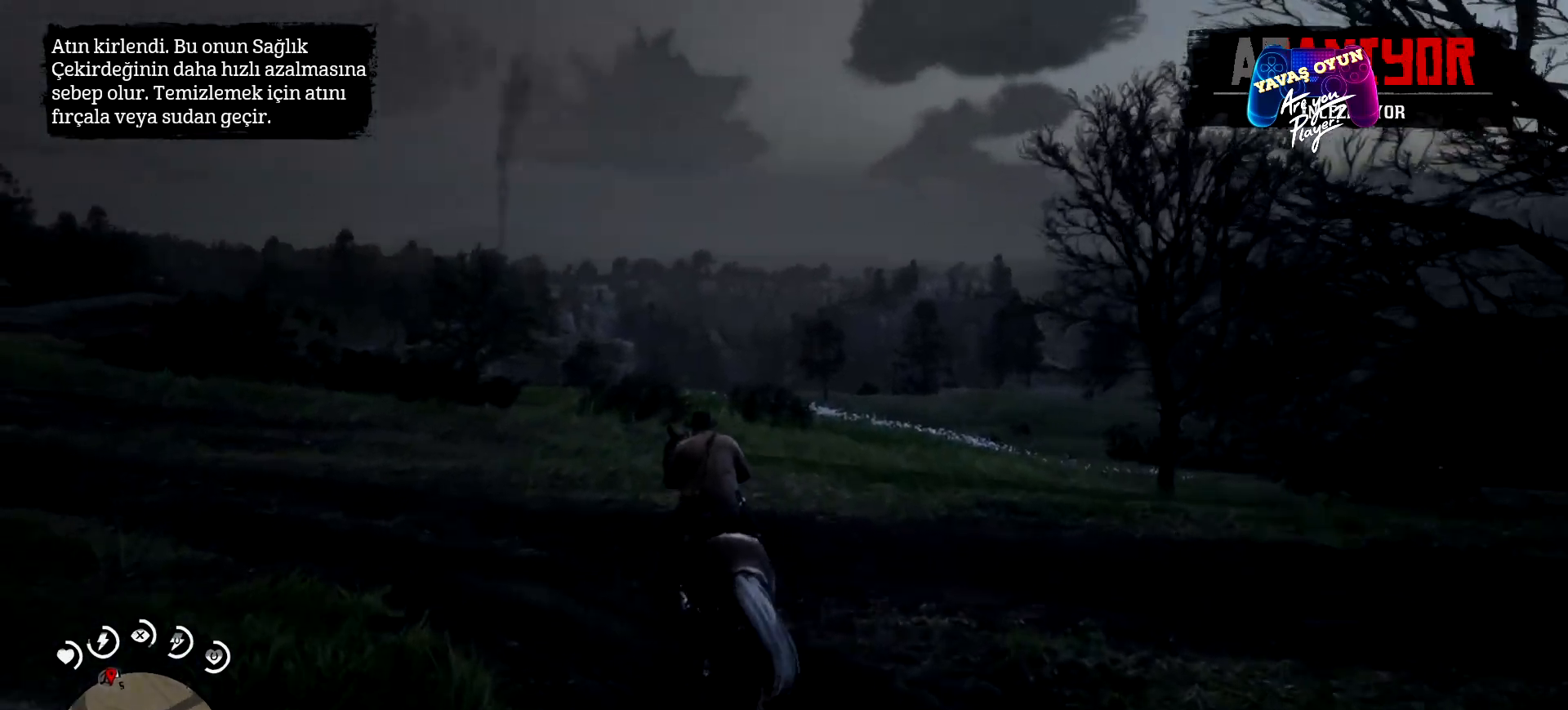
{"buttons": [], "left_stick": "up-left", "right_stick": "down-left", "events": []}
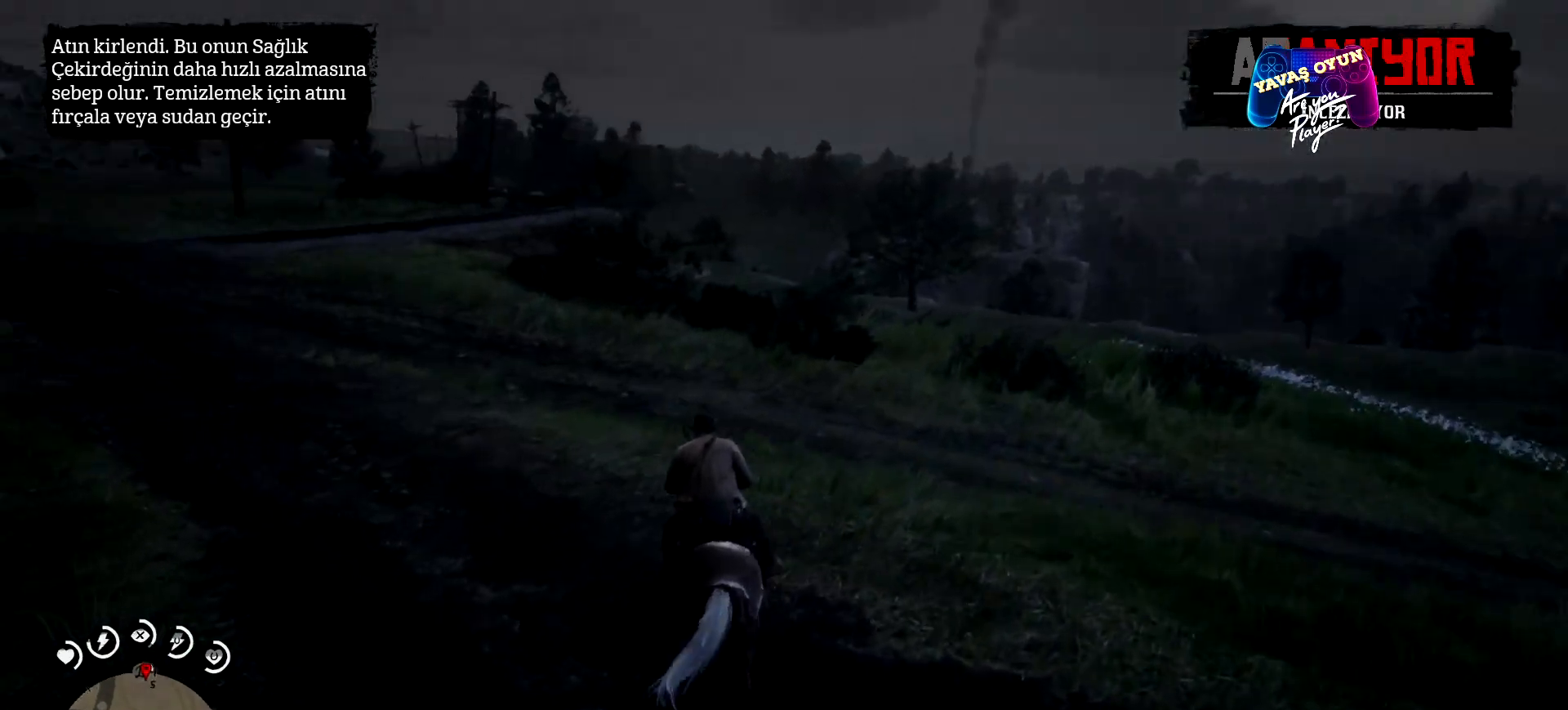
{"buttons": [], "left_stick": "up-left", "right_stick": "center", "events": [[67, "right_stick", "center"]]}
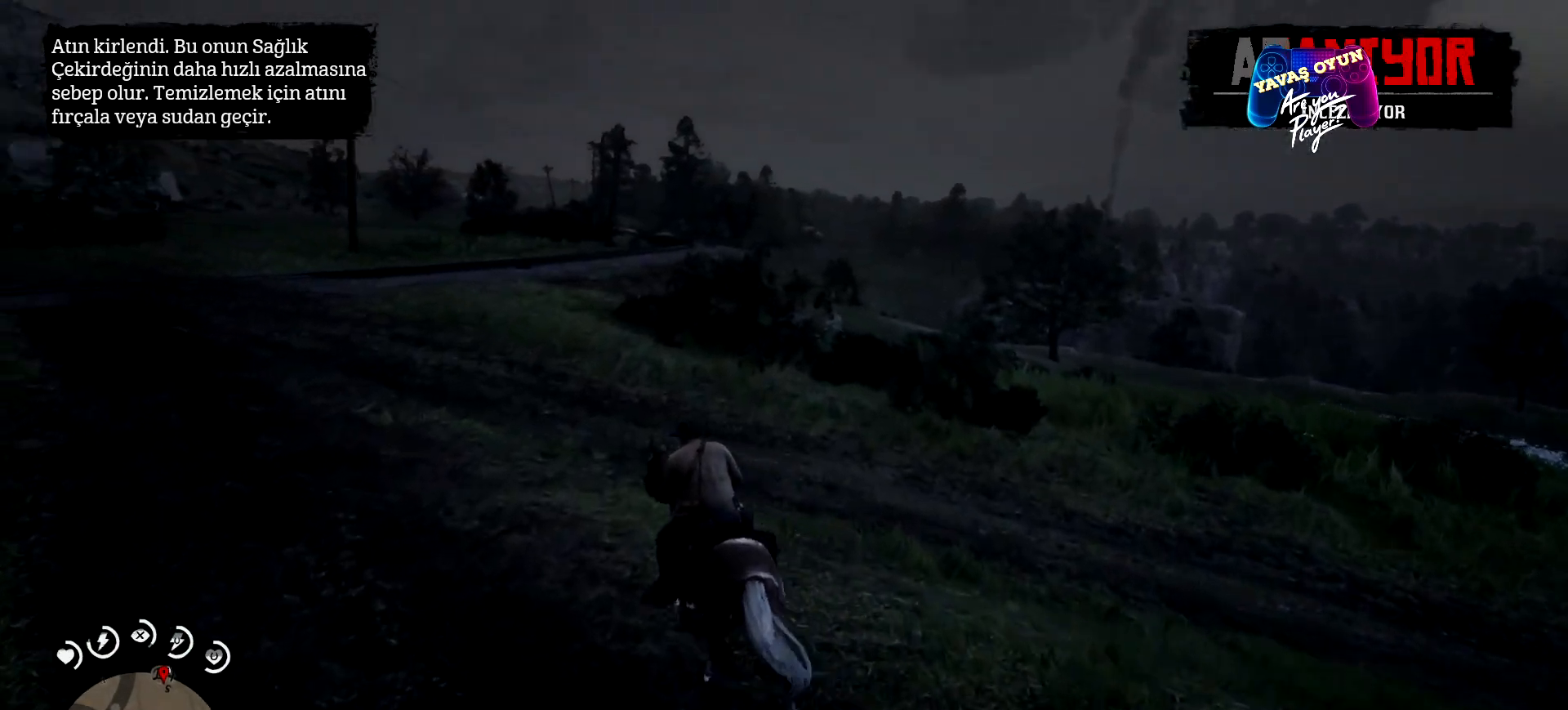
{"buttons": [], "left_stick": "up-left", "right_stick": "center", "events": []}
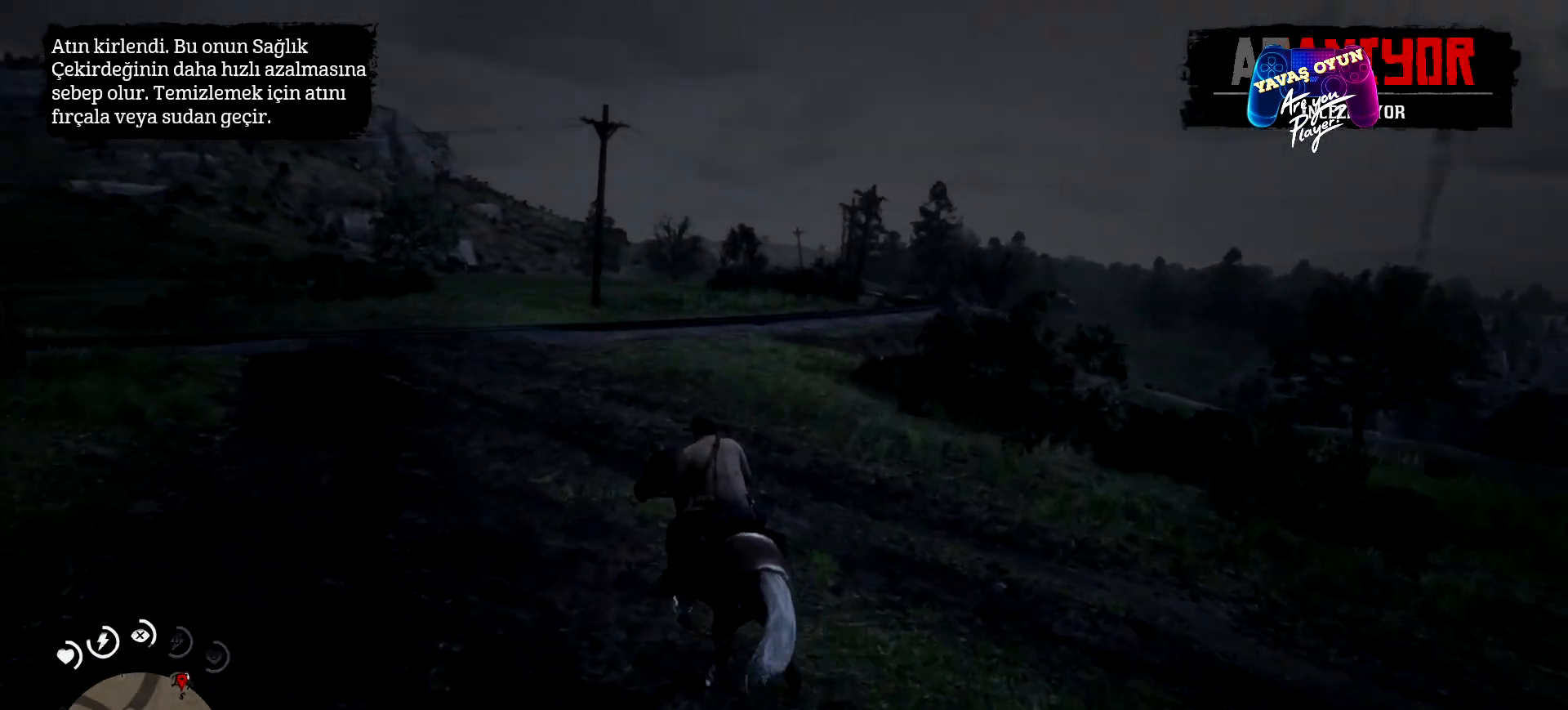
{"buttons": [], "left_stick": "center", "right_stick": "center", "events": [[300, "left_stick", "up"], [400, "left_stick", "center"]]}
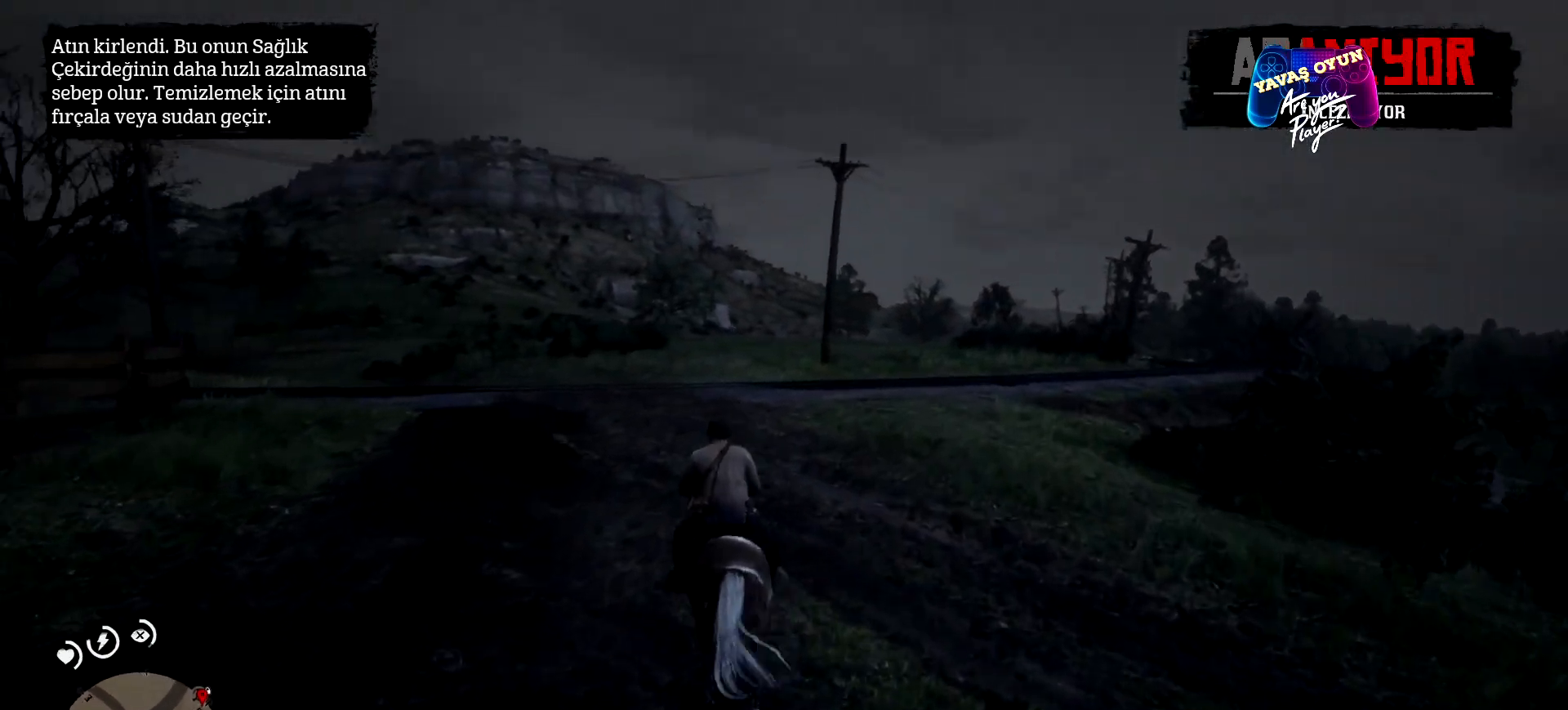
{"buttons": [], "left_stick": "center", "right_stick": "center", "events": []}
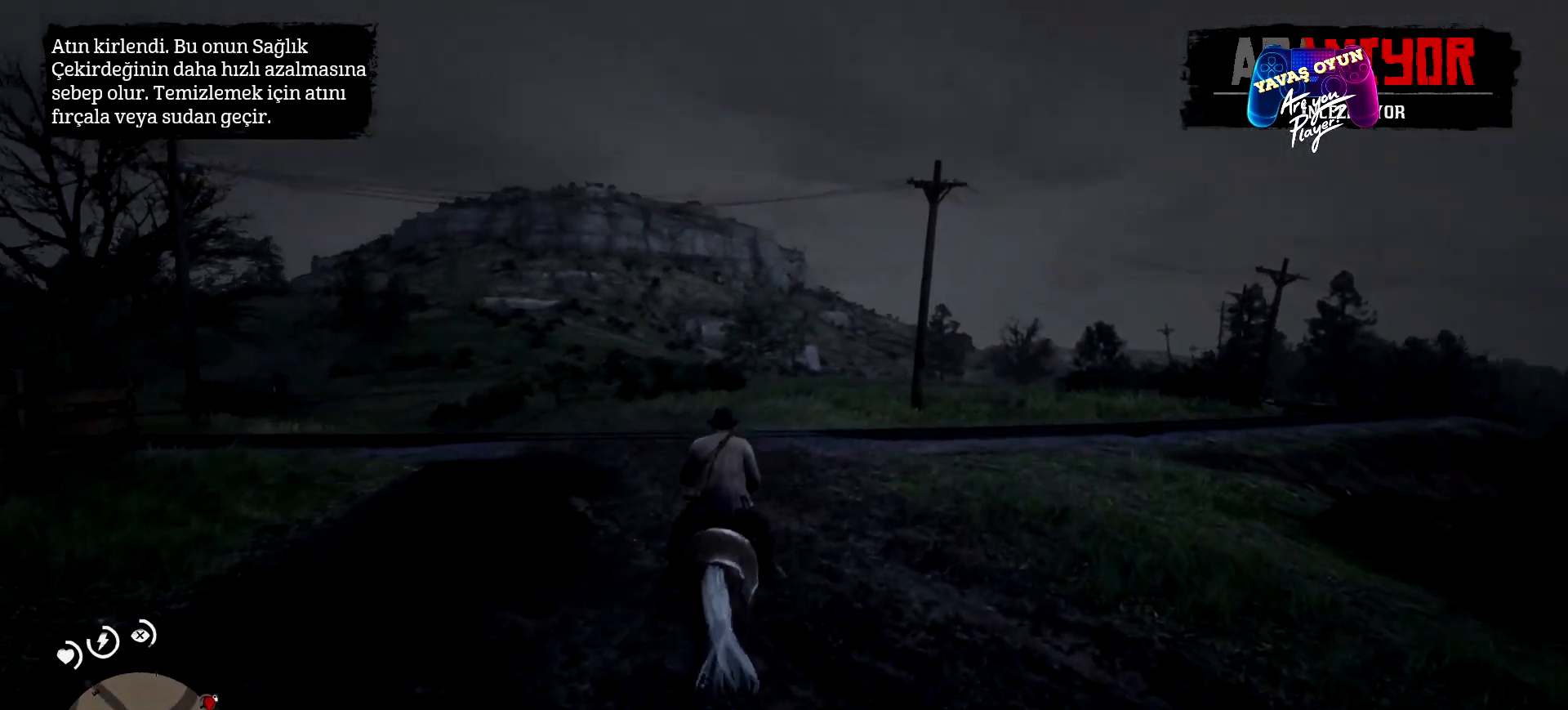
{"buttons": [], "left_stick": "center", "right_stick": "center", "events": []}
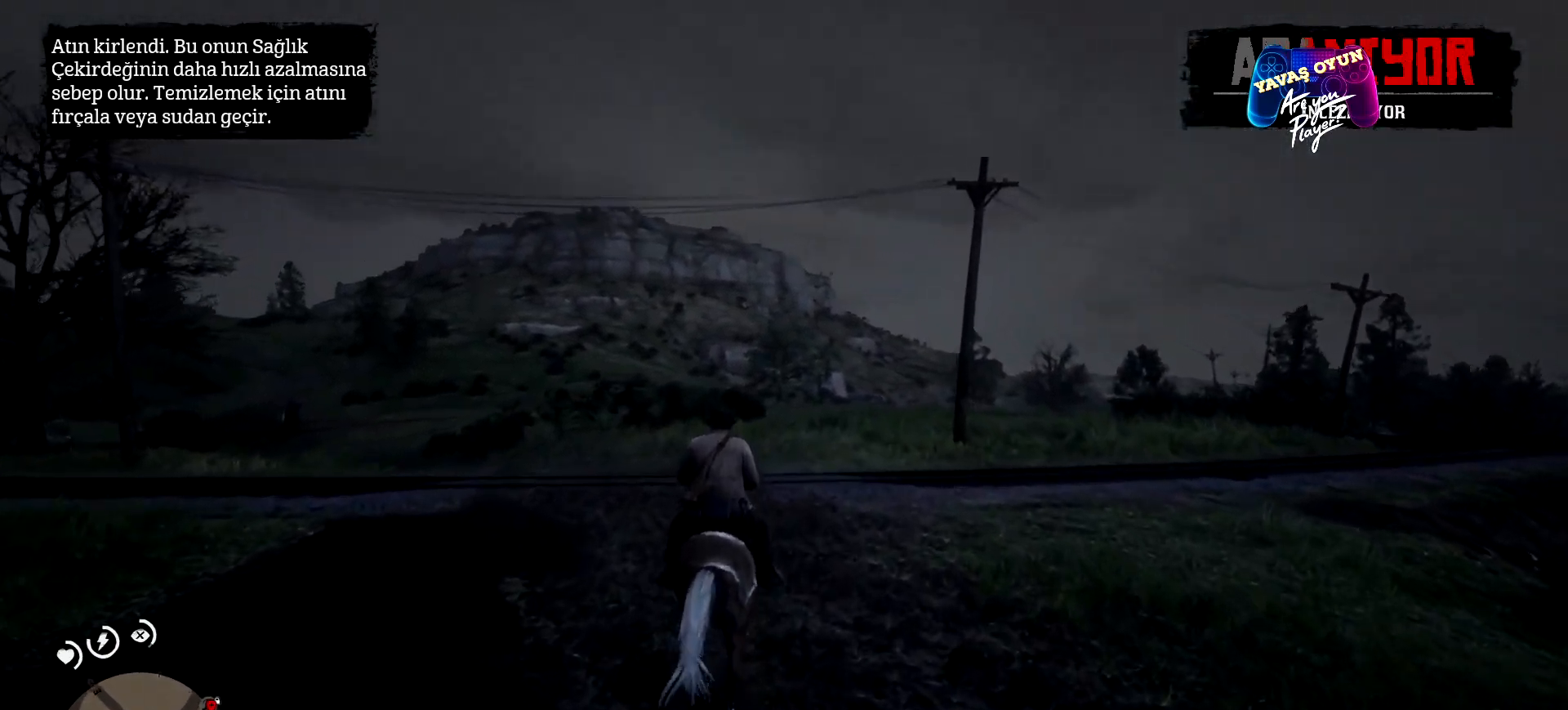
{"buttons": [], "left_stick": "center", "right_stick": "center", "events": []}
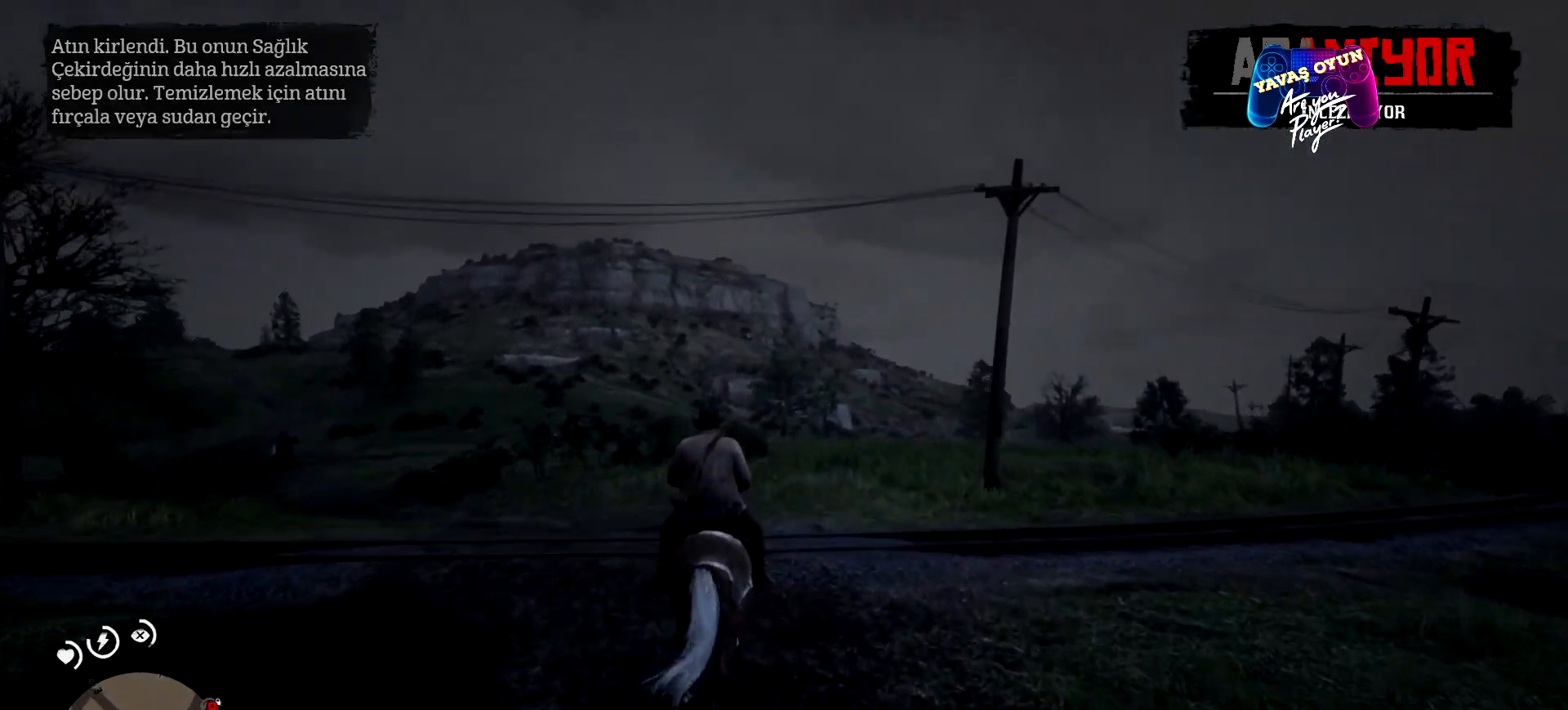
{"buttons": [], "left_stick": "center", "right_stick": "center", "events": []}
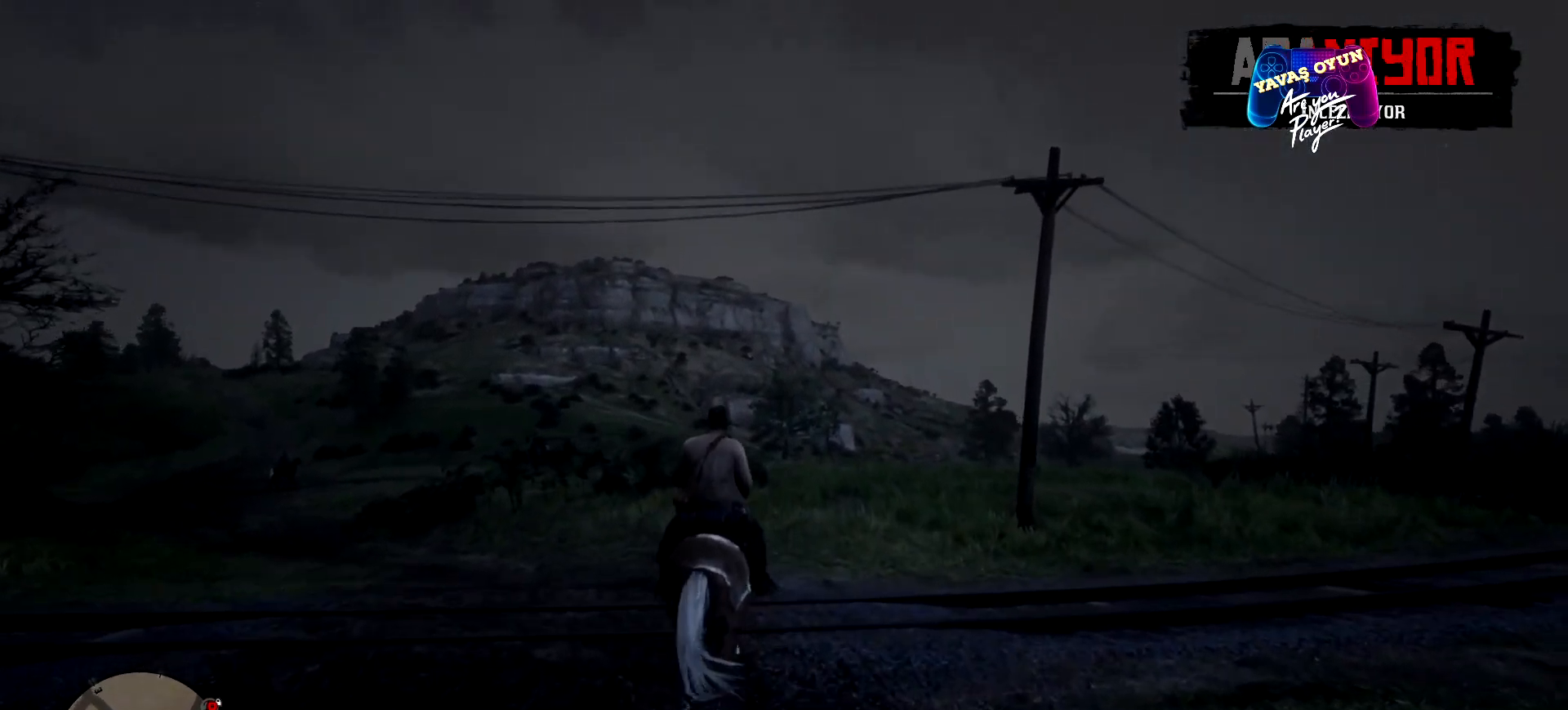
{"buttons": [], "left_stick": "center", "right_stick": "center", "events": []}
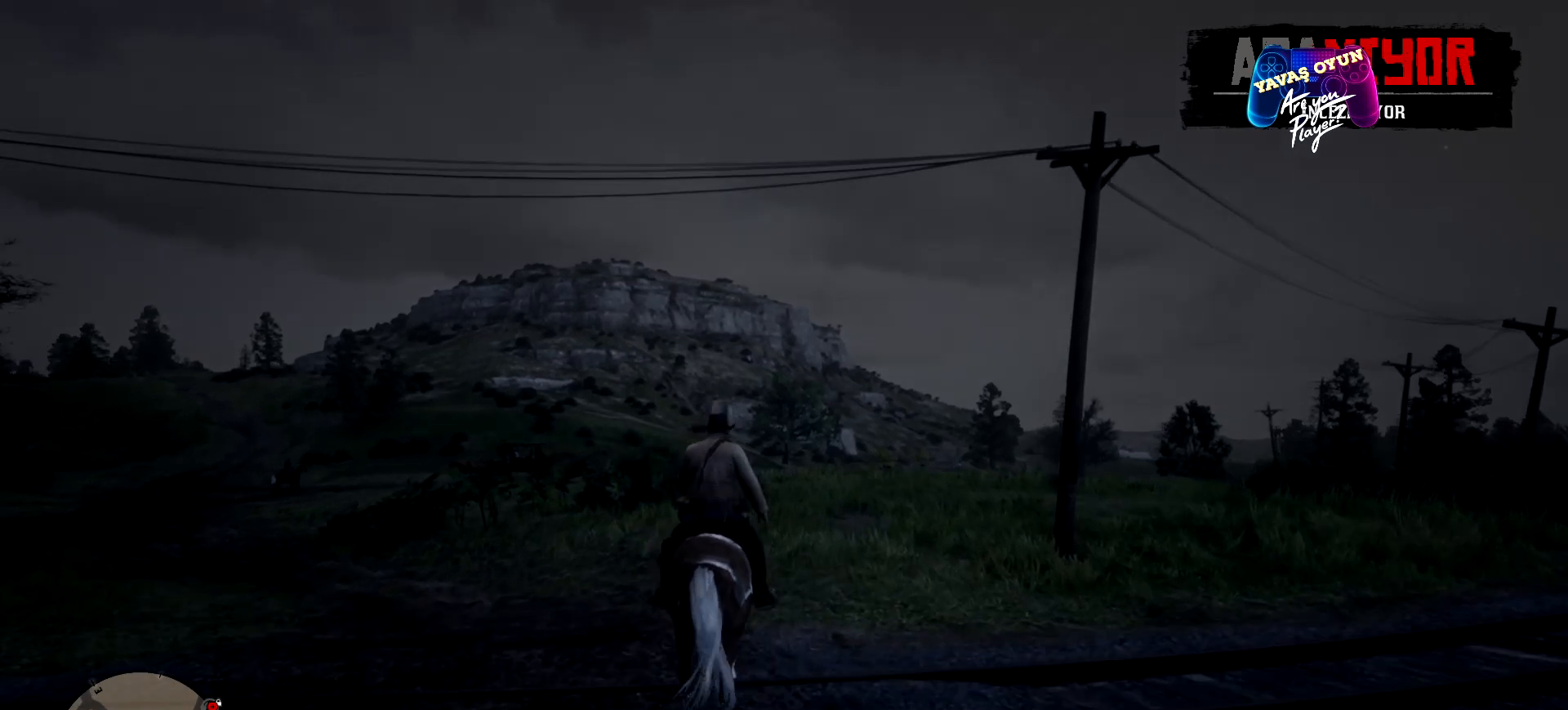
{"buttons": [], "left_stick": "center", "right_stick": "center", "events": []}
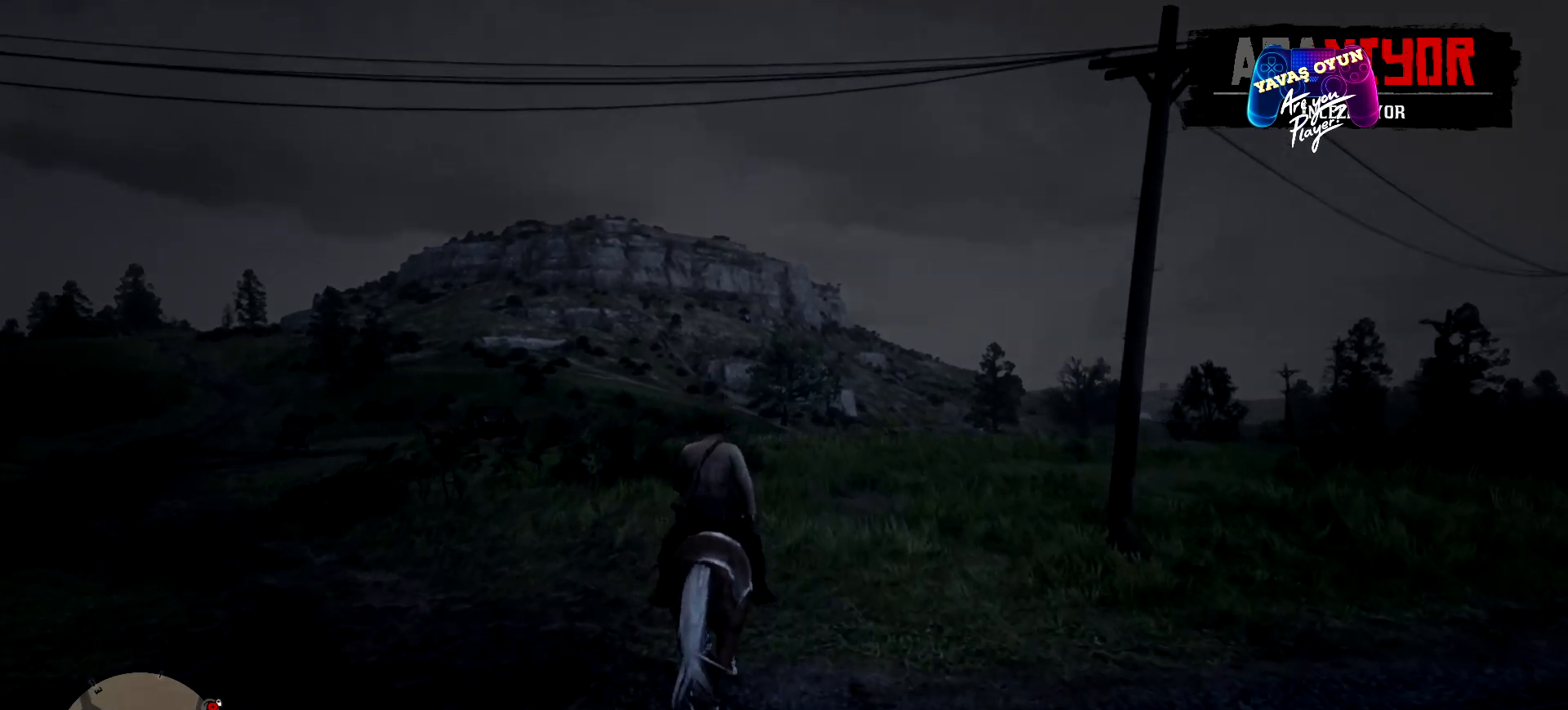
{"buttons": [], "left_stick": "up-right", "right_stick": "center", "events": [[433, "left_stick", "up-right"]]}
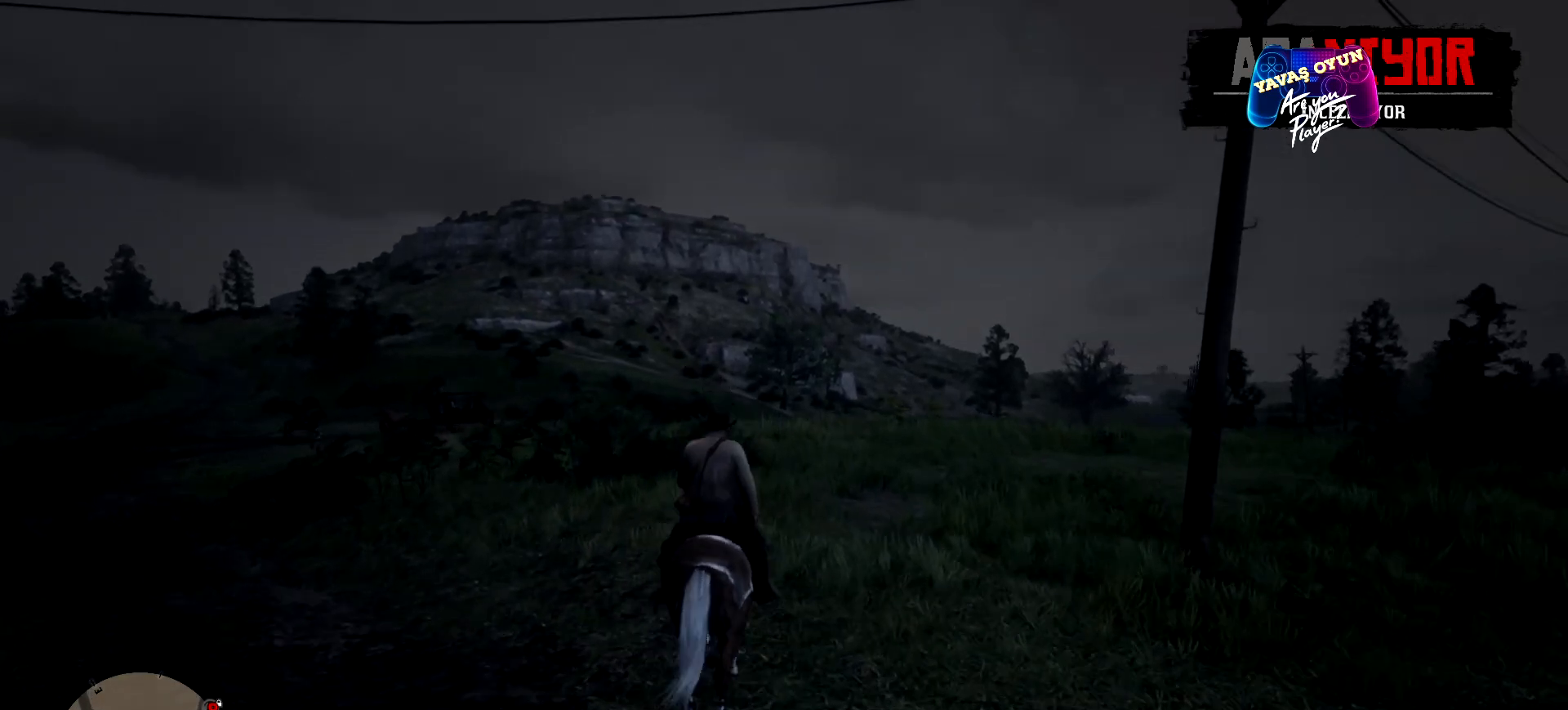
{"buttons": [], "left_stick": "center", "right_stick": "center", "events": [[267, "left_stick", "center"]]}
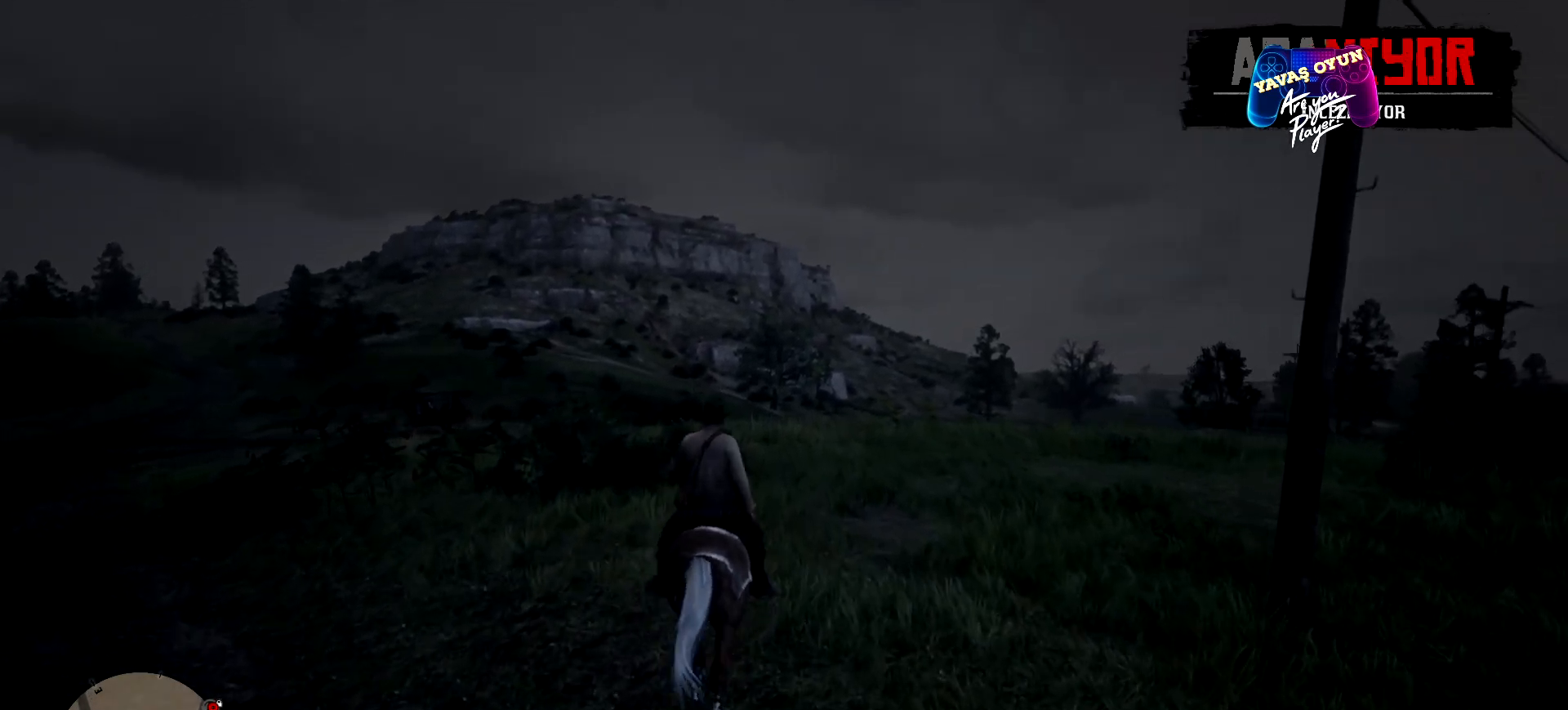
{"buttons": [], "left_stick": "center", "right_stick": "center", "events": []}
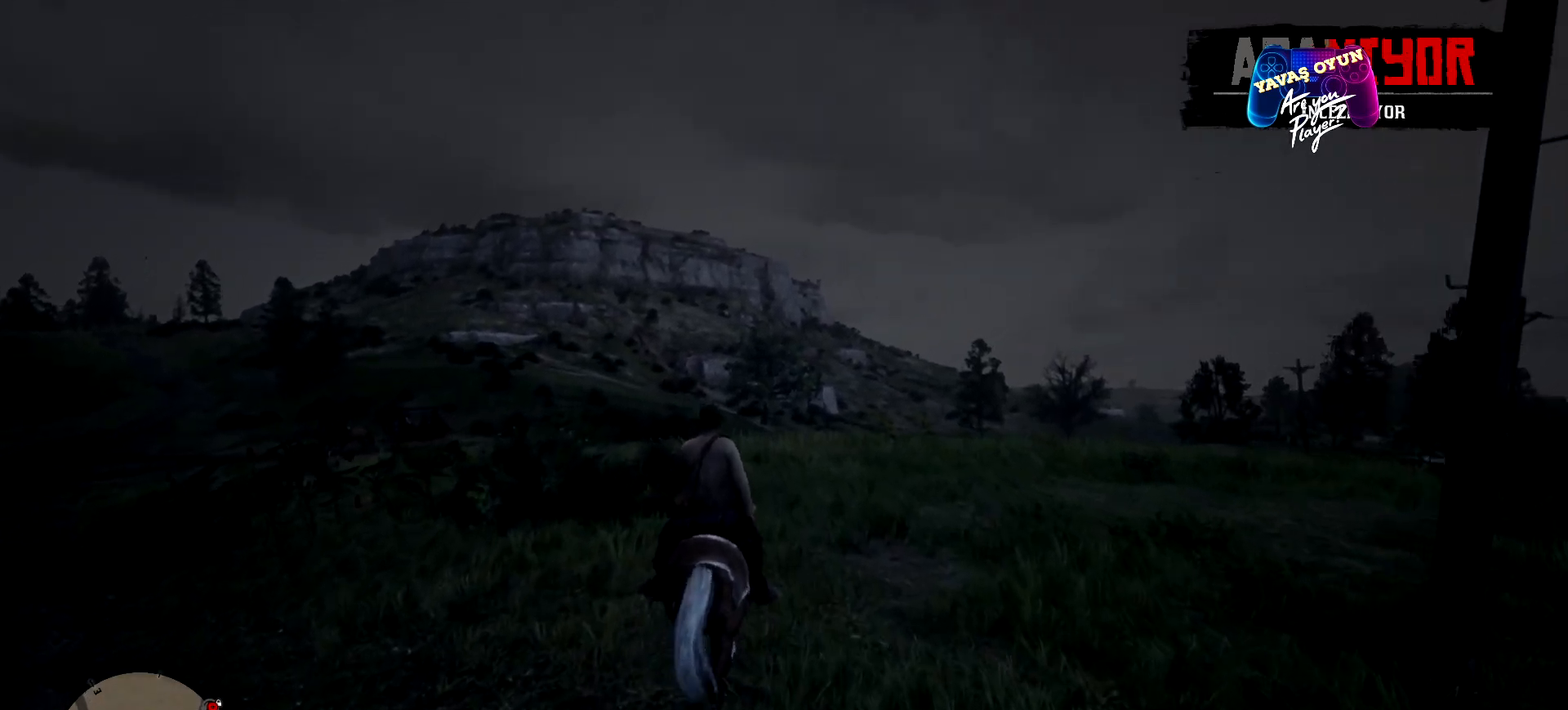
{"buttons": [], "left_stick": "center", "right_stick": "center", "events": []}
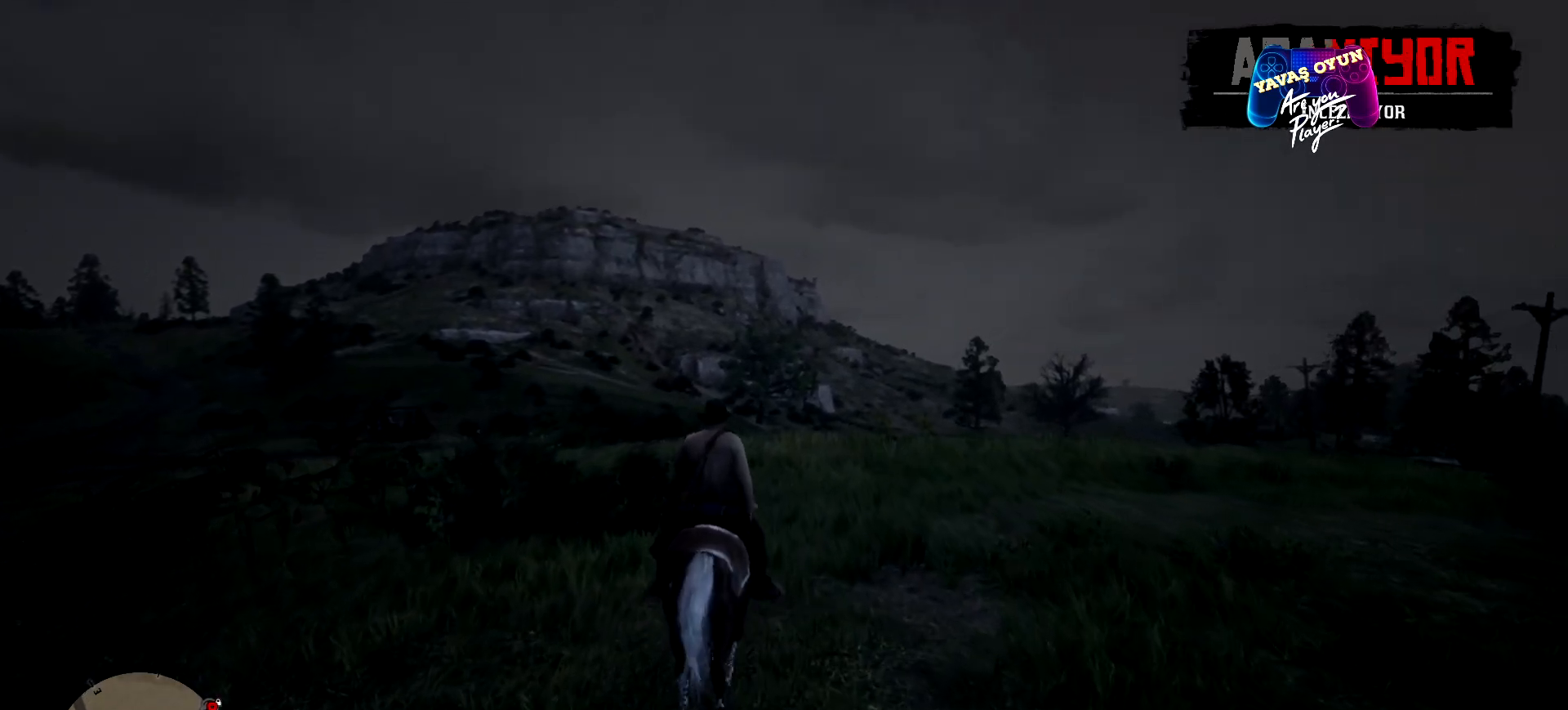
{"buttons": [], "left_stick": "center", "right_stick": "center", "events": []}
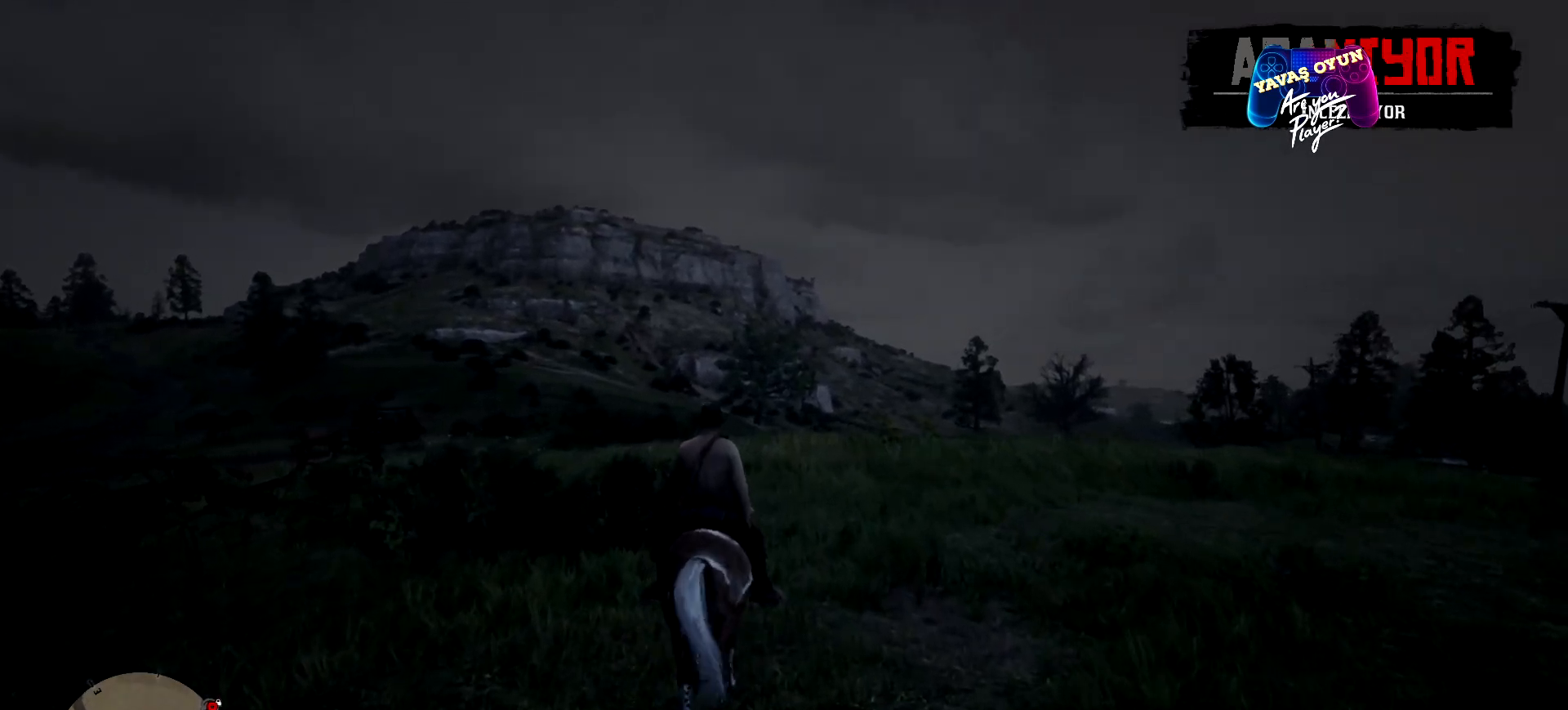
{"buttons": [], "left_stick": "center", "right_stick": "center", "events": []}
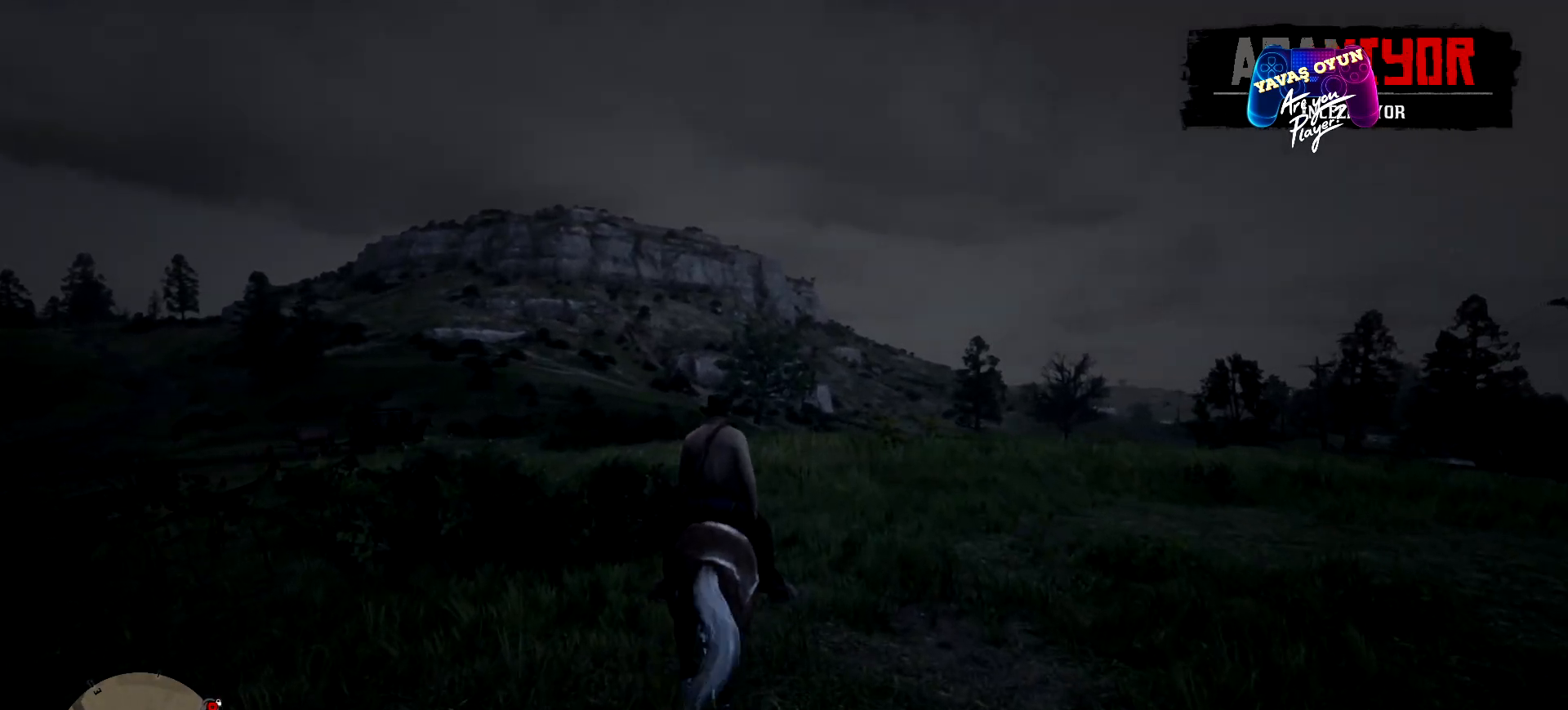
{"buttons": [], "left_stick": "center", "right_stick": "center", "events": []}
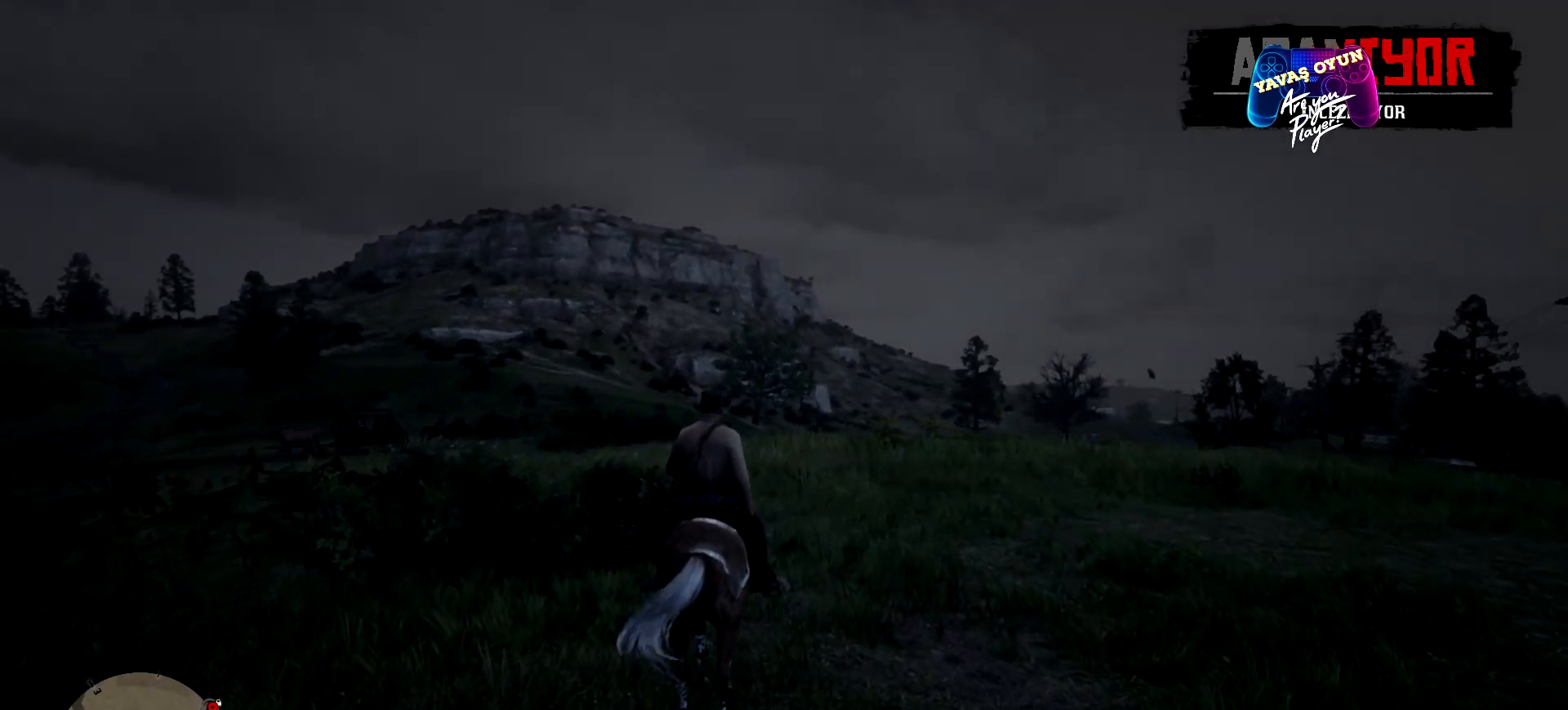
{"buttons": [], "left_stick": "center", "right_stick": "center", "events": []}